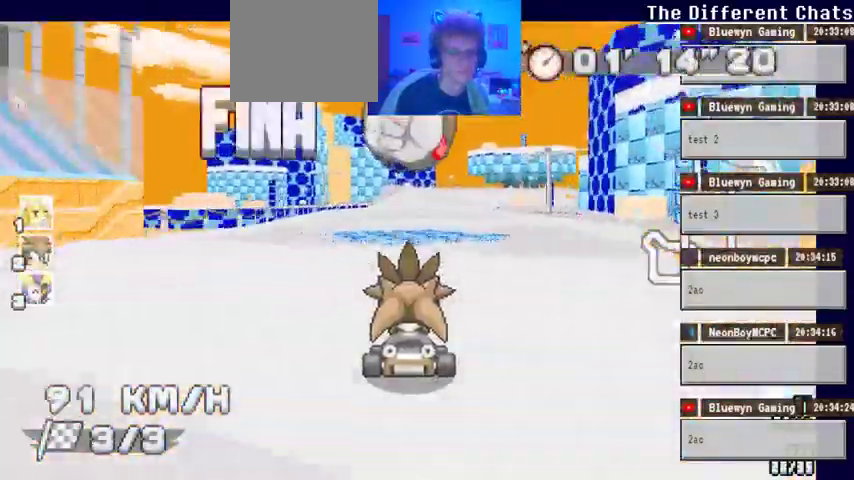
Gameplay with a controller (Xbox layout); each line is a JSON object with the inputs held at the frame after it (dt_ms = milliseconds from this image to that frame). "events" lists button and stick changes between this image and that frame as [ms after this image, input, new state], when the widget could be followed in between. Not read: DPAD_DOWN DPAD_LEFT DPAD_RIGHT HOME L1 L2 L3 R2 R3 SELECT START X.
{"dt_ms": 1000, "buttons": ["A"], "left_stick": "right", "right_stick": "center", "events": [[467, "left_stick", "up-right"], [567, "left_stick", "center"], [900, "left_stick", "right"]]}
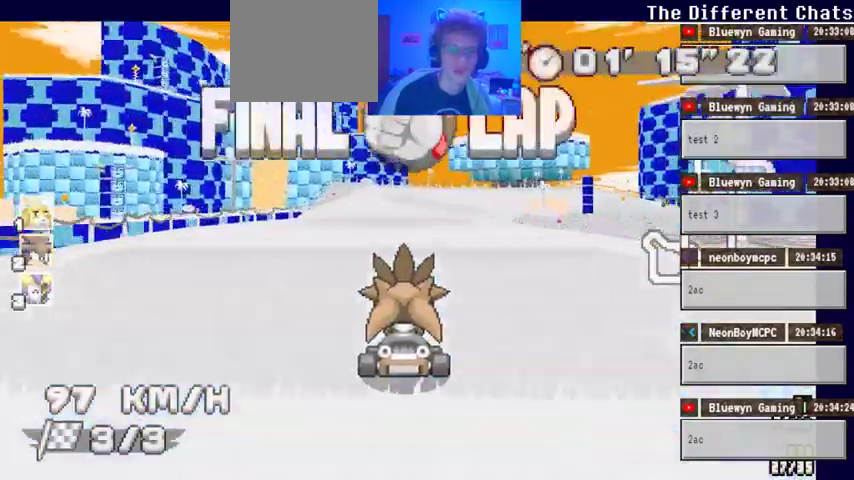
{"dt_ms": 500, "buttons": ["A"], "left_stick": "center", "right_stick": "center", "events": [[100, "left_stick", "center"]]}
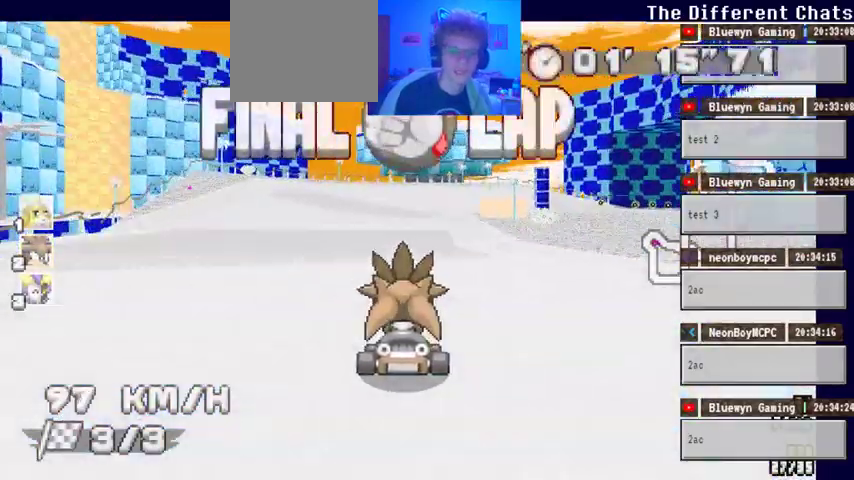
{"dt_ms": 500, "buttons": ["A"], "left_stick": "center", "right_stick": "center", "events": [[33, "left_stick", "right"], [233, "left_stick", "center"]]}
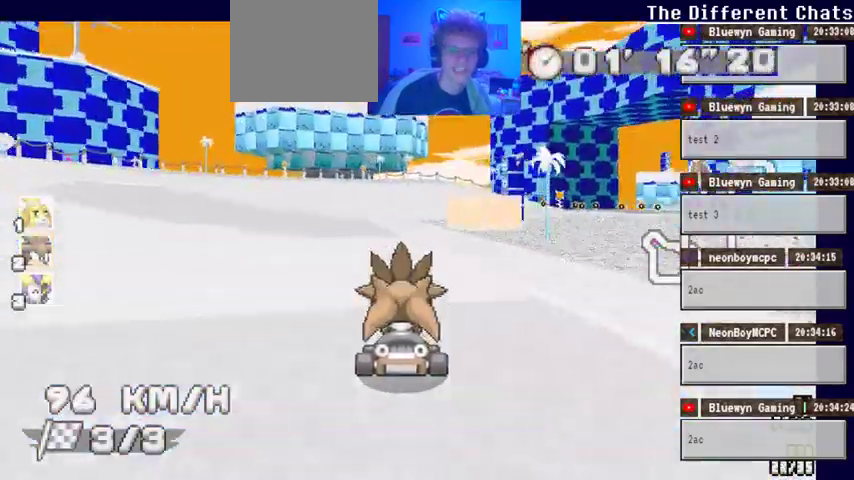
{"dt_ms": 500, "buttons": ["A"], "left_stick": "right", "right_stick": "center", "events": [[100, "left_stick", "right"]]}
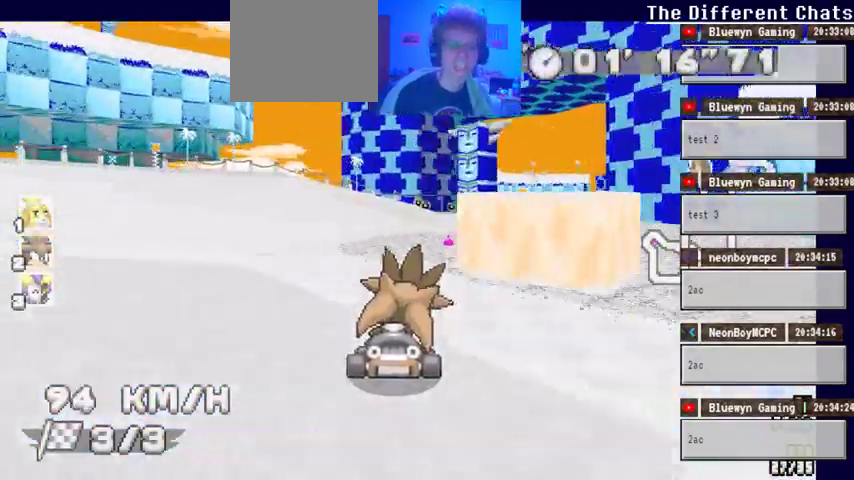
{"dt_ms": 500, "buttons": ["A"], "left_stick": "center", "right_stick": "center", "events": [[67, "left_stick", "center"], [267, "left_stick", "right"], [367, "left_stick", "center"]]}
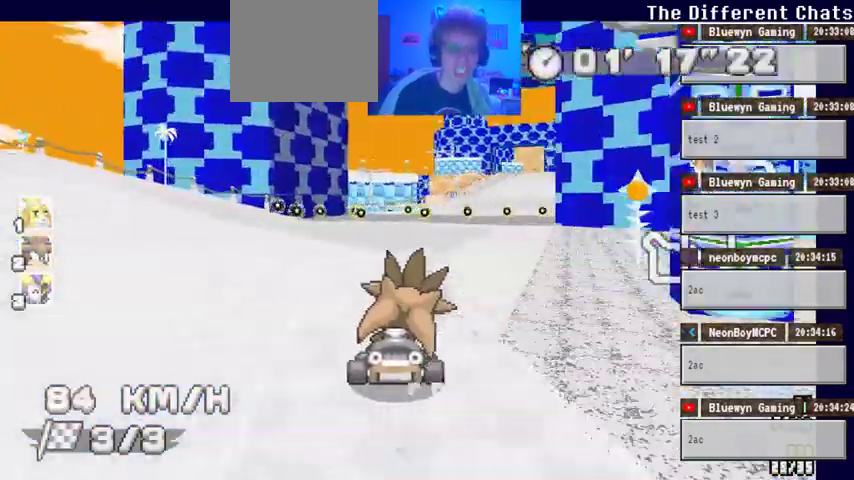
{"dt_ms": 500, "buttons": ["A"], "left_stick": "center", "right_stick": "center", "events": [[233, "left_stick", "right"], [400, "left_stick", "center"]]}
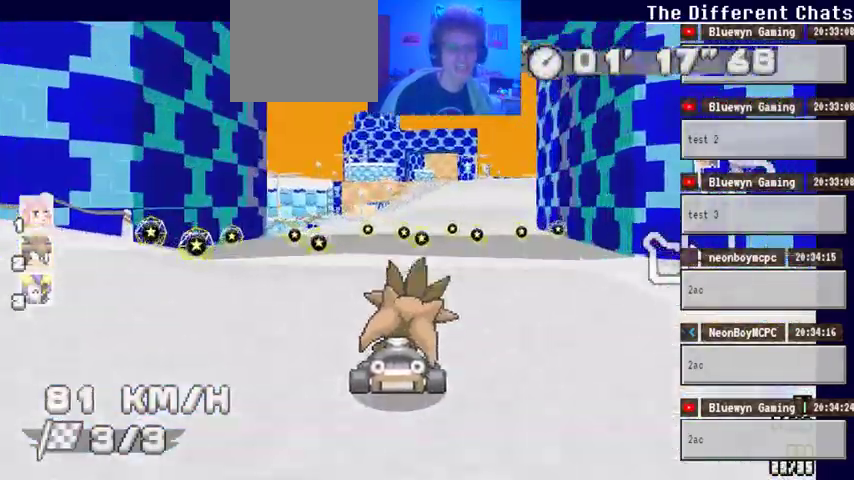
{"dt_ms": 500, "buttons": ["A"], "left_stick": "center", "right_stick": "center", "events": []}
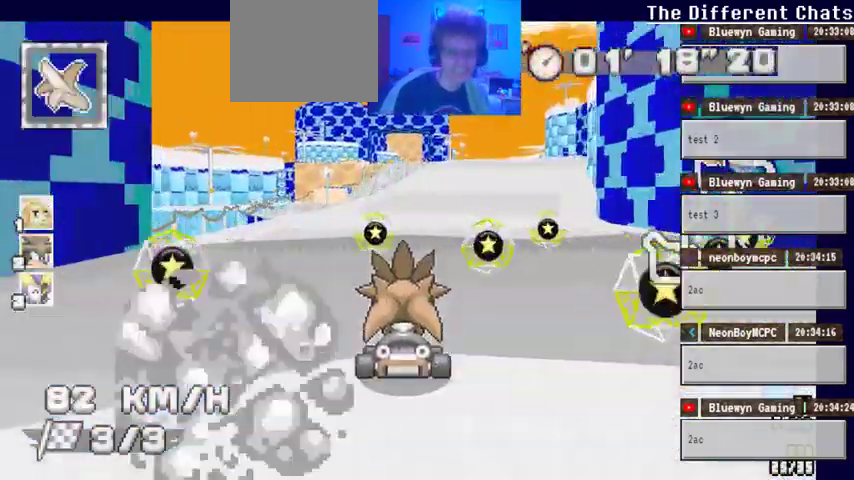
{"dt_ms": 500, "buttons": ["A"], "left_stick": "center", "right_stick": "center", "events": [[133, "left_stick", "right"], [233, "left_stick", "center"]]}
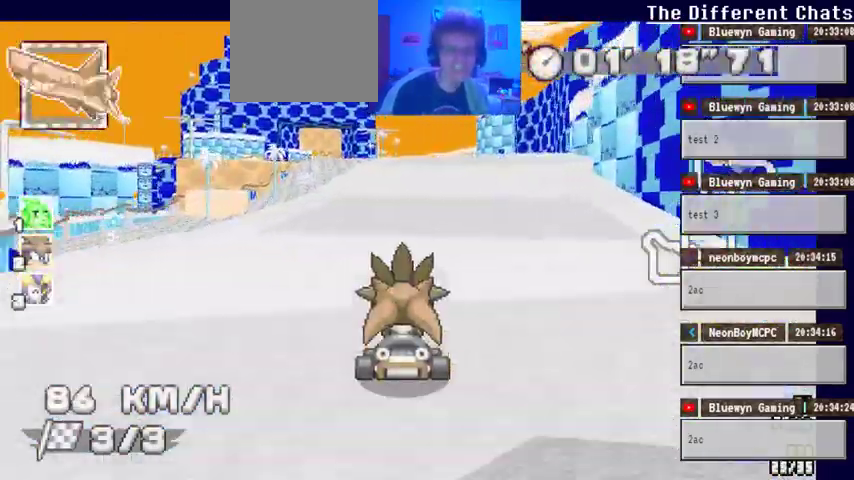
{"dt_ms": 500, "buttons": ["A"], "left_stick": "center", "right_stick": "center", "events": [[100, "left_stick", "right"], [200, "left_stick", "center"]]}
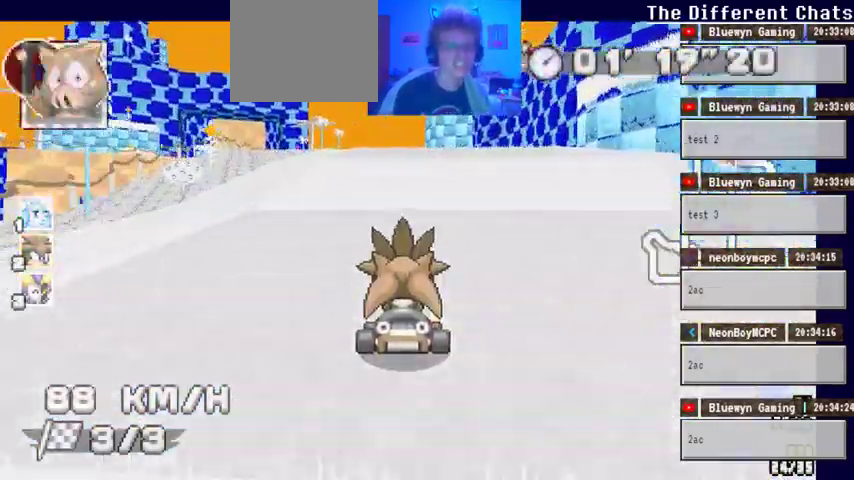
{"dt_ms": 500, "buttons": ["A"], "left_stick": "left", "right_stick": "center", "events": [[133, "left_stick", "right"], [233, "left_stick", "center"], [467, "left_stick", "left"]]}
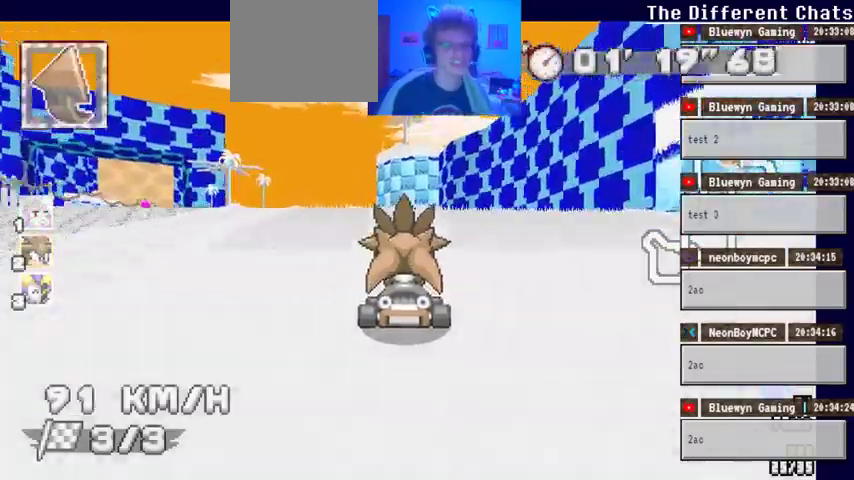
{"dt_ms": 500, "buttons": ["A"], "left_stick": "center", "right_stick": "center", "events": [[433, "left_stick", "center"]]}